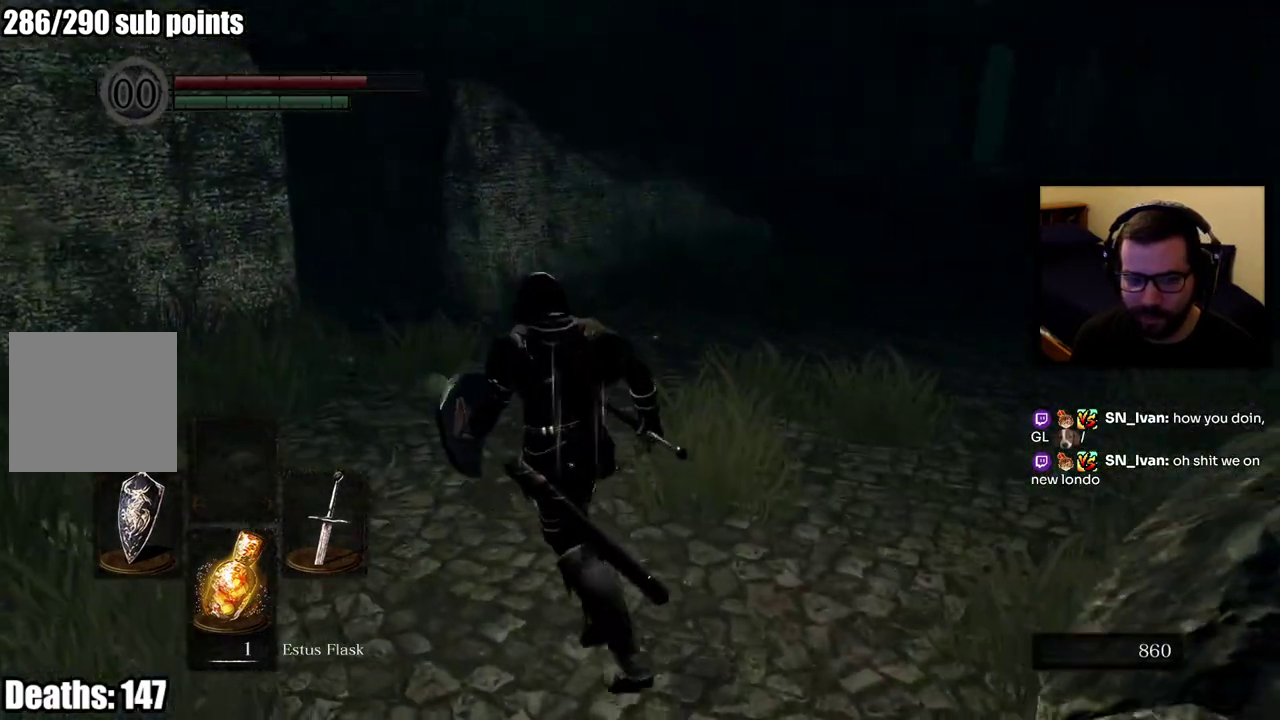
Gameplay with a controller (PlayStation layout); each line is a JSON object with the inputs held at the frame after it. "events" lists button and stick changes between this image and that frame as [ms after this image, input, new state], when the widget could be followed in between. Not read: L2.
{"buttons": ["CIRCLE"], "left_stick": "up", "right_stick": "center", "events": [[83, "left_stick", "up"], [117, "right_stick", "right"], [317, "CIRCLE", "down"], [317, "right_stick", "center"]]}
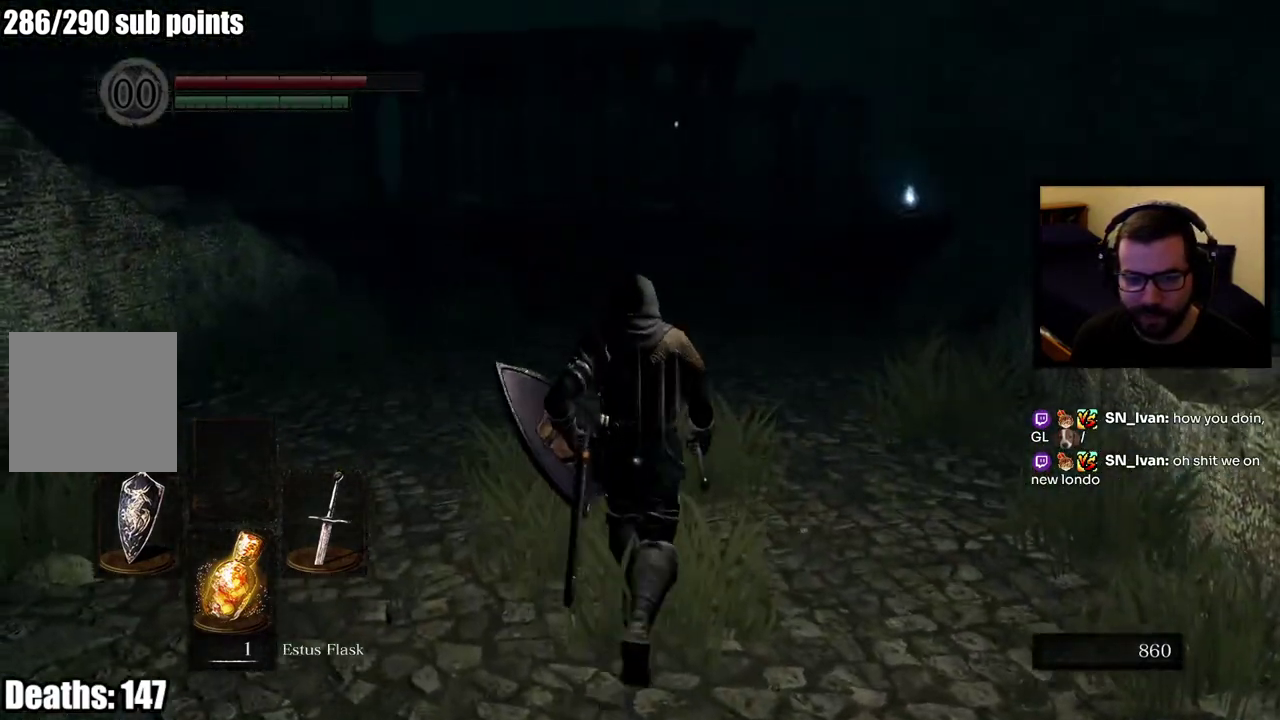
{"buttons": ["CIRCLE"], "left_stick": "up", "right_stick": "center", "events": []}
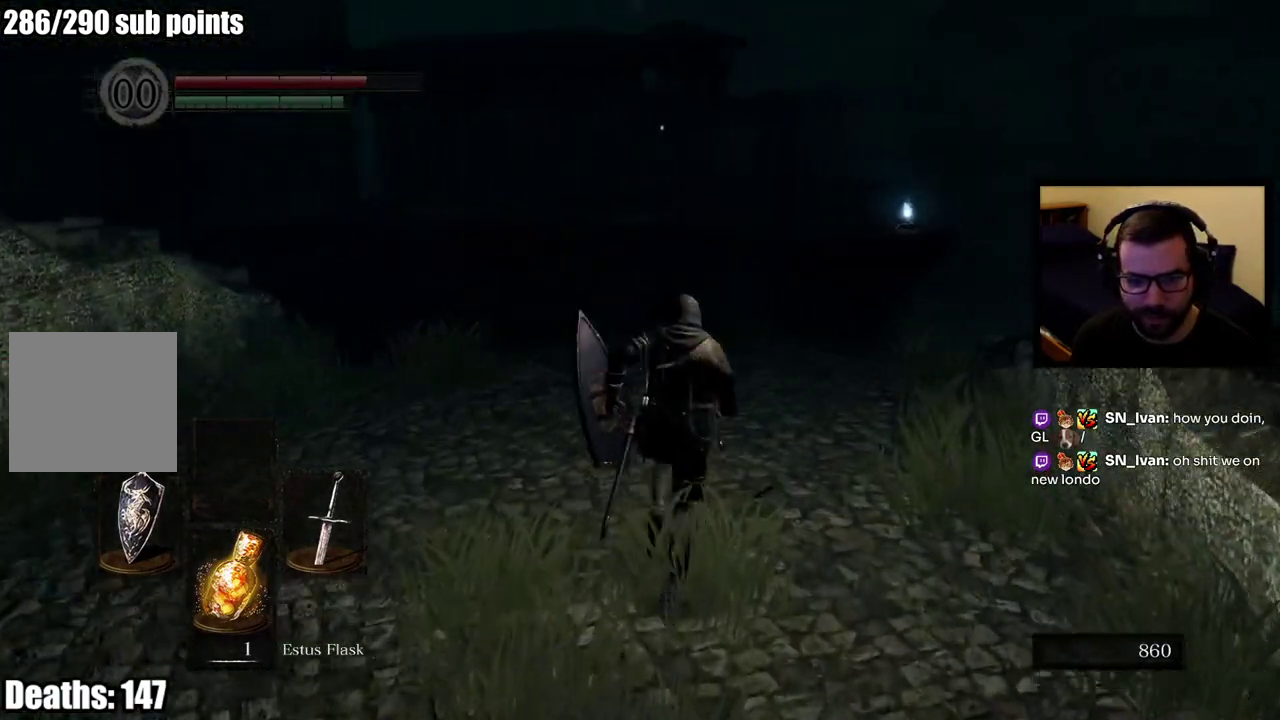
{"buttons": [], "left_stick": "up", "right_stick": "left", "events": [[367, "CIRCLE", "up"], [433, "right_stick", "left"]]}
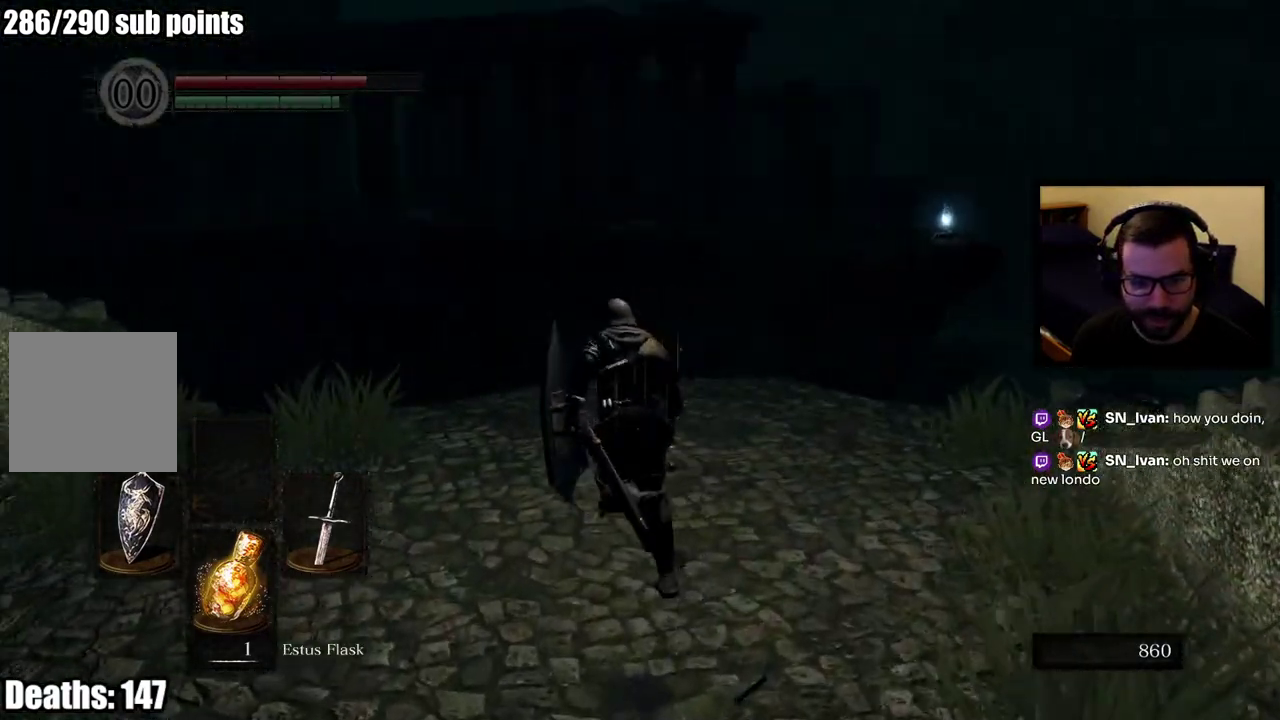
{"buttons": [], "left_stick": "down-left", "right_stick": "left", "events": [[117, "left_stick", "up-left"], [117, "right_stick", "center"], [250, "left_stick", "center"], [317, "left_stick", "left"], [450, "right_stick", "left"], [483, "left_stick", "down-left"]]}
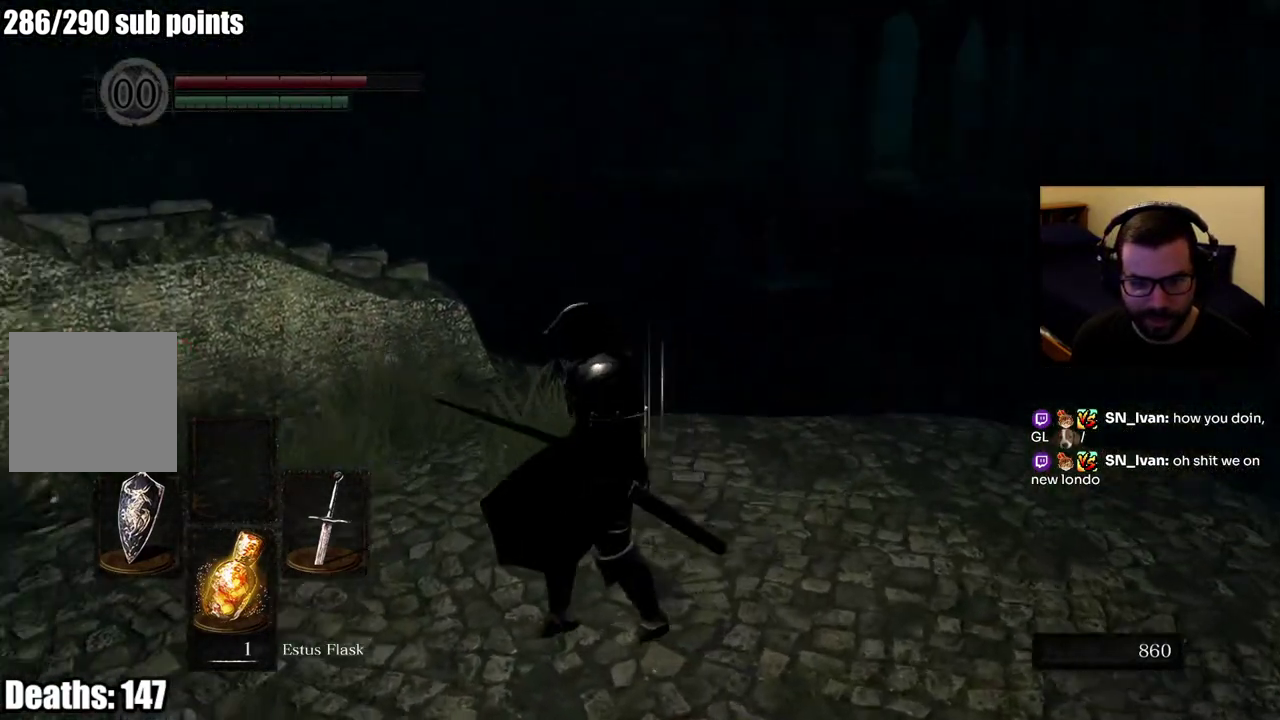
{"buttons": ["CIRCLE"], "left_stick": "up-left", "right_stick": "down-right", "events": [[50, "left_stick", "left"], [133, "CIRCLE", "down"], [267, "right_stick", "center"], [433, "left_stick", "up-left"], [450, "right_stick", "down-right"]]}
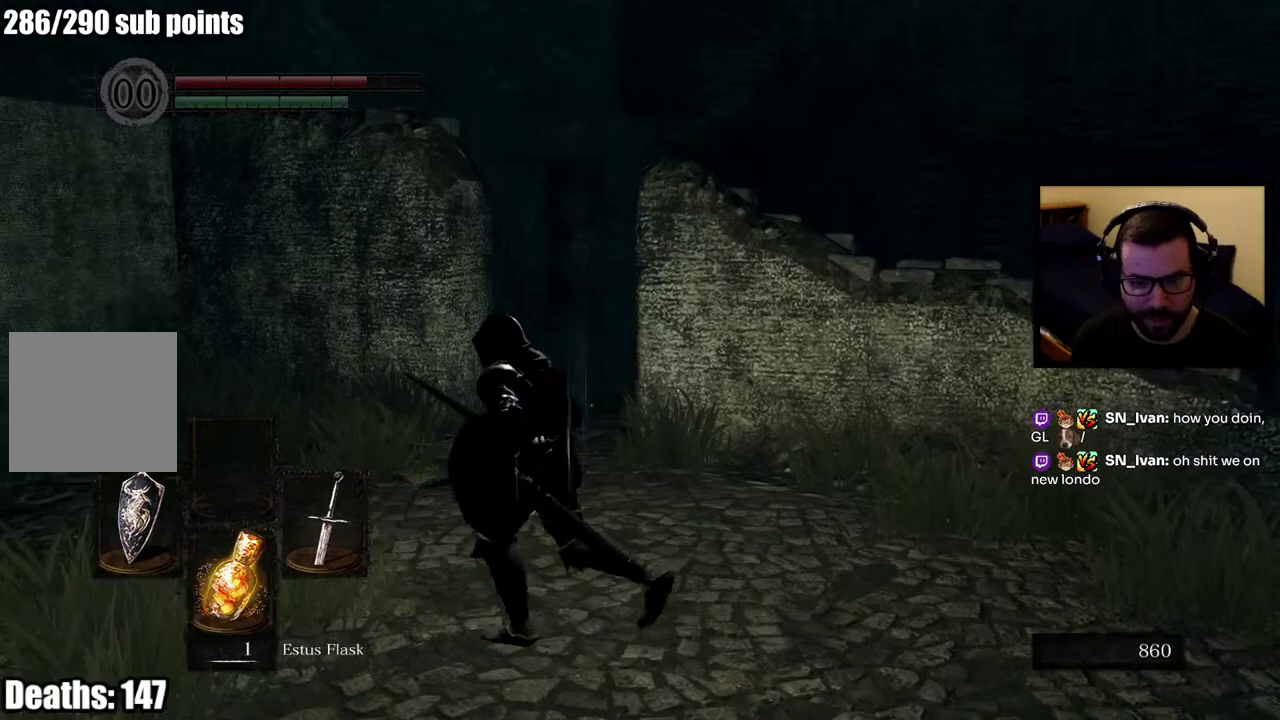
{"buttons": [], "left_stick": "up-right", "right_stick": "center", "events": [[133, "right_stick", "right"], [267, "right_stick", "center"], [317, "CIRCLE", "up"], [333, "left_stick", "up"], [483, "left_stick", "up-right"]]}
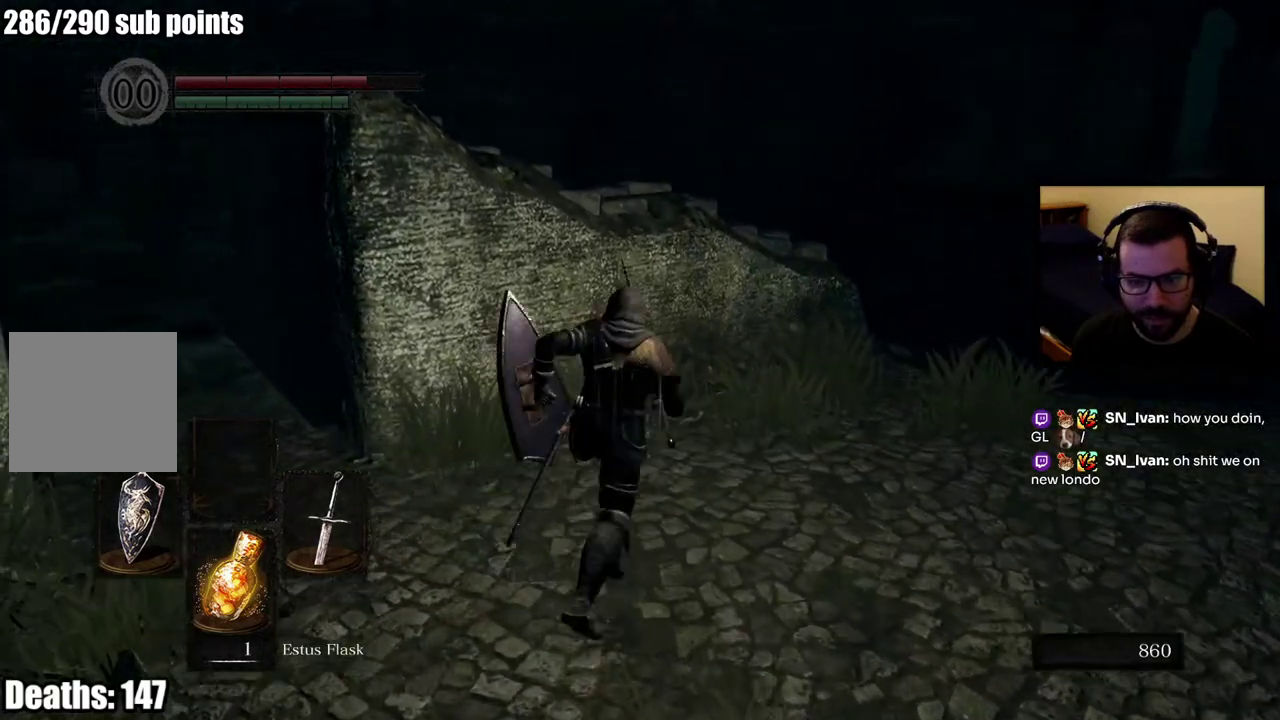
{"buttons": ["R3"], "left_stick": "down-right", "right_stick": "center"}
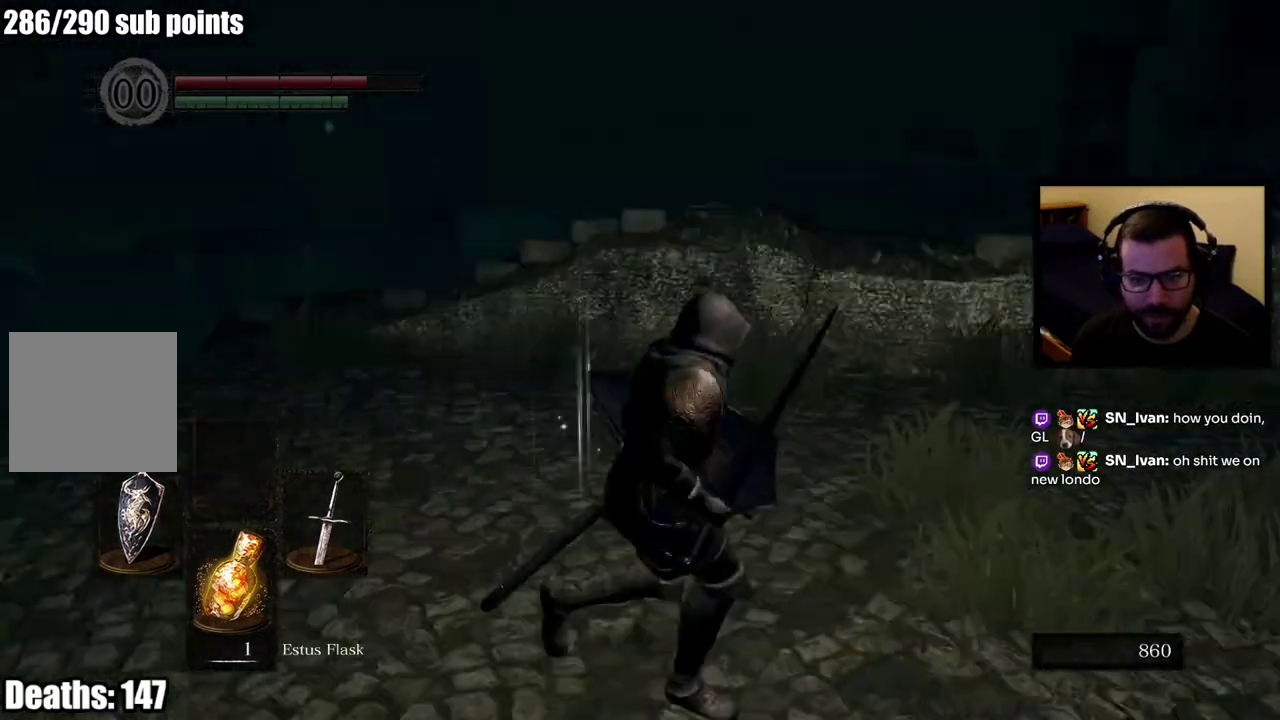
{"buttons": [], "left_stick": "right", "right_stick": "left", "events": [[33, "R3", "up"], [100, "left_stick", "down"], [383, "right_stick", "left"], [433, "left_stick", "right"]]}
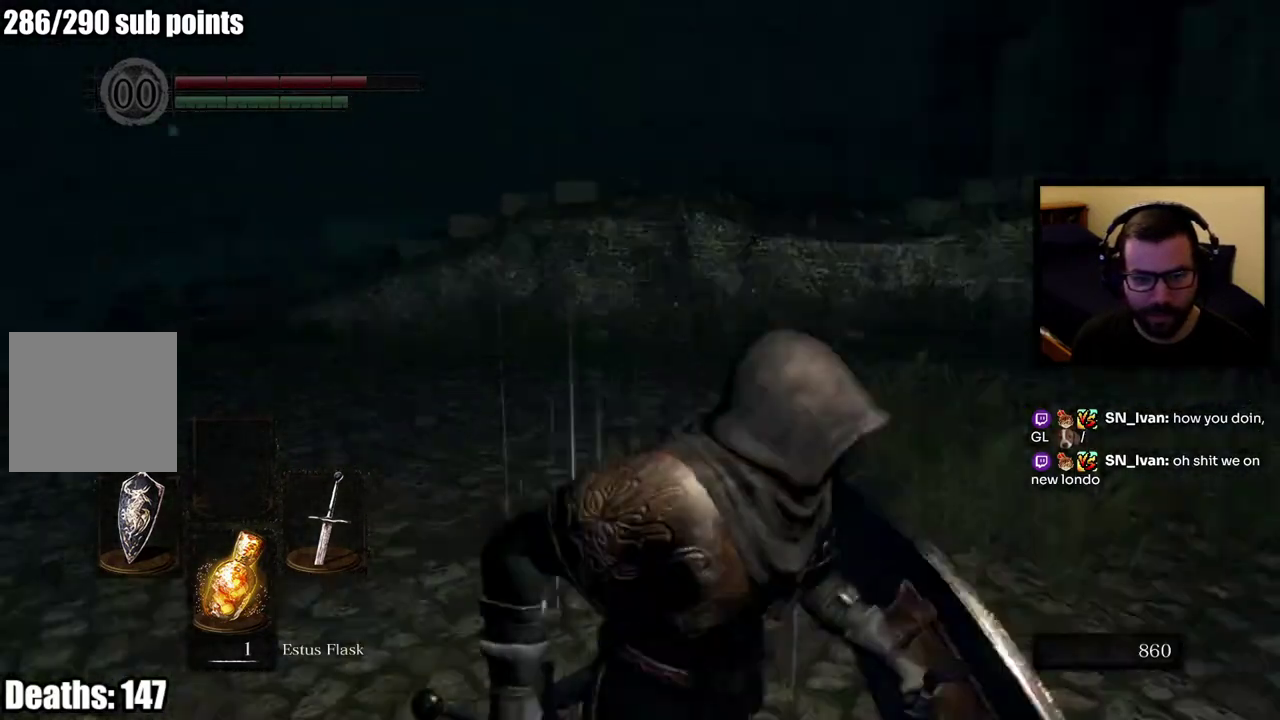
{"buttons": [], "left_stick": "up-right", "right_stick": "center", "events": [[83, "left_stick", "up-right"], [250, "right_stick", "center"]]}
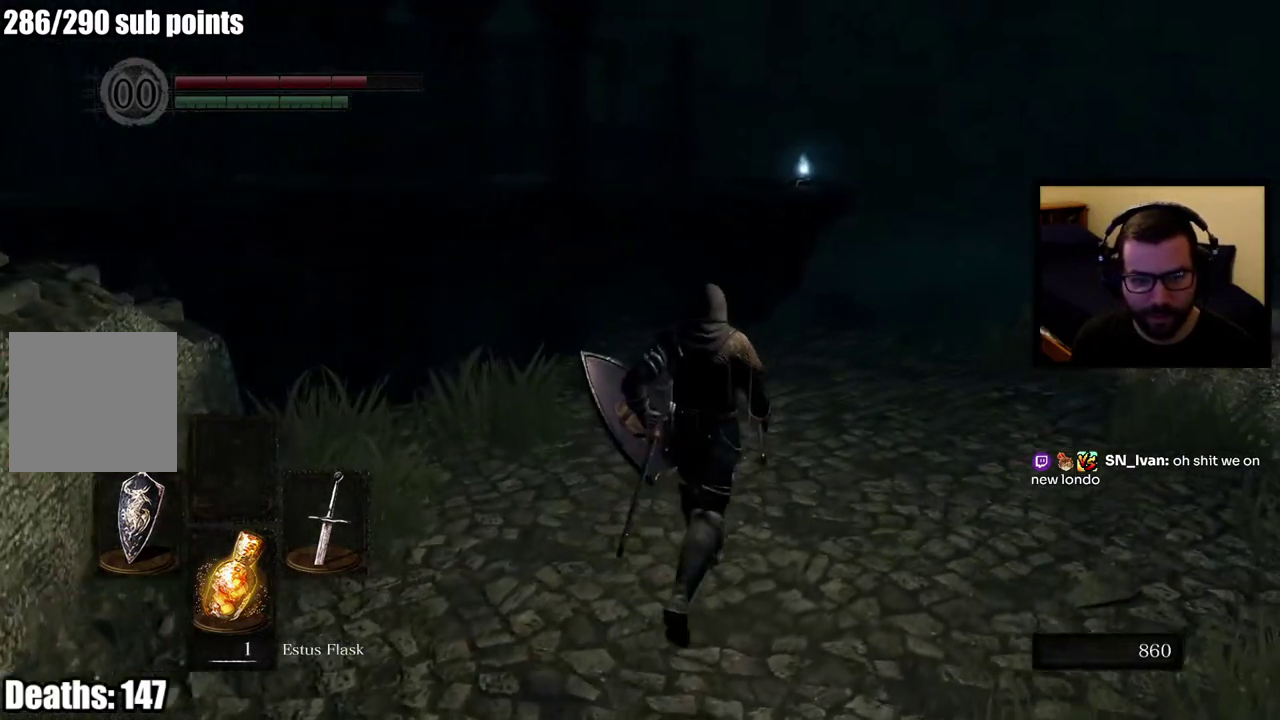
{"buttons": [], "left_stick": "up", "right_stick": "center", "events": [[33, "left_stick", "up"], [233, "right_stick", "left"], [467, "right_stick", "center"]]}
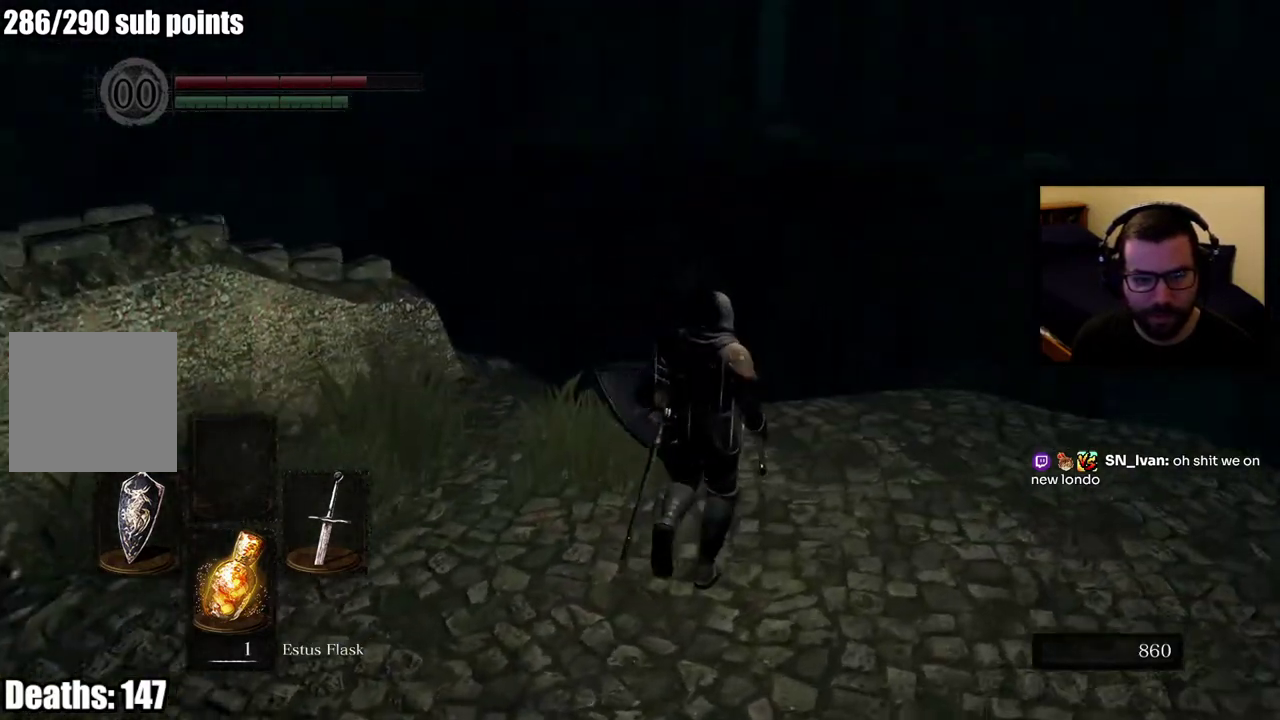
{"buttons": [], "left_stick": "center", "right_stick": "center", "events": [[83, "left_stick", "up-right"], [200, "left_stick", "center"]]}
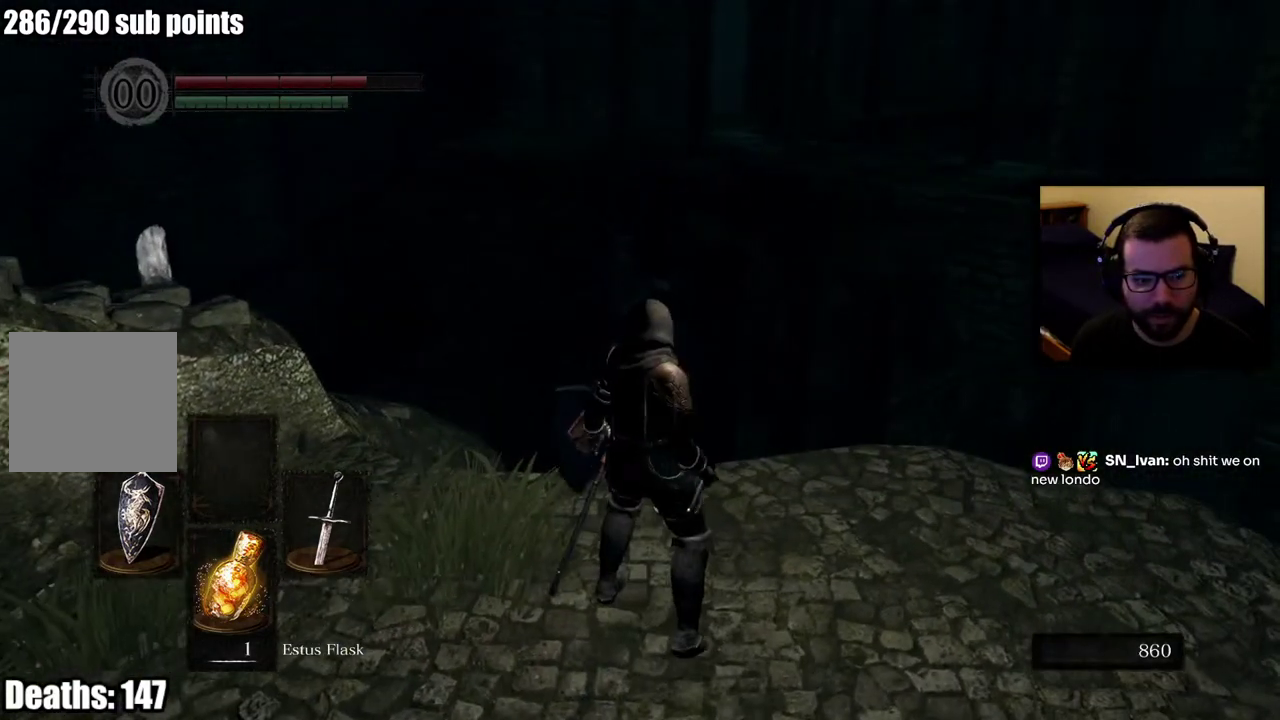
{"buttons": [], "left_stick": "center", "right_stick": "left", "events": [[500, "right_stick", "left"]]}
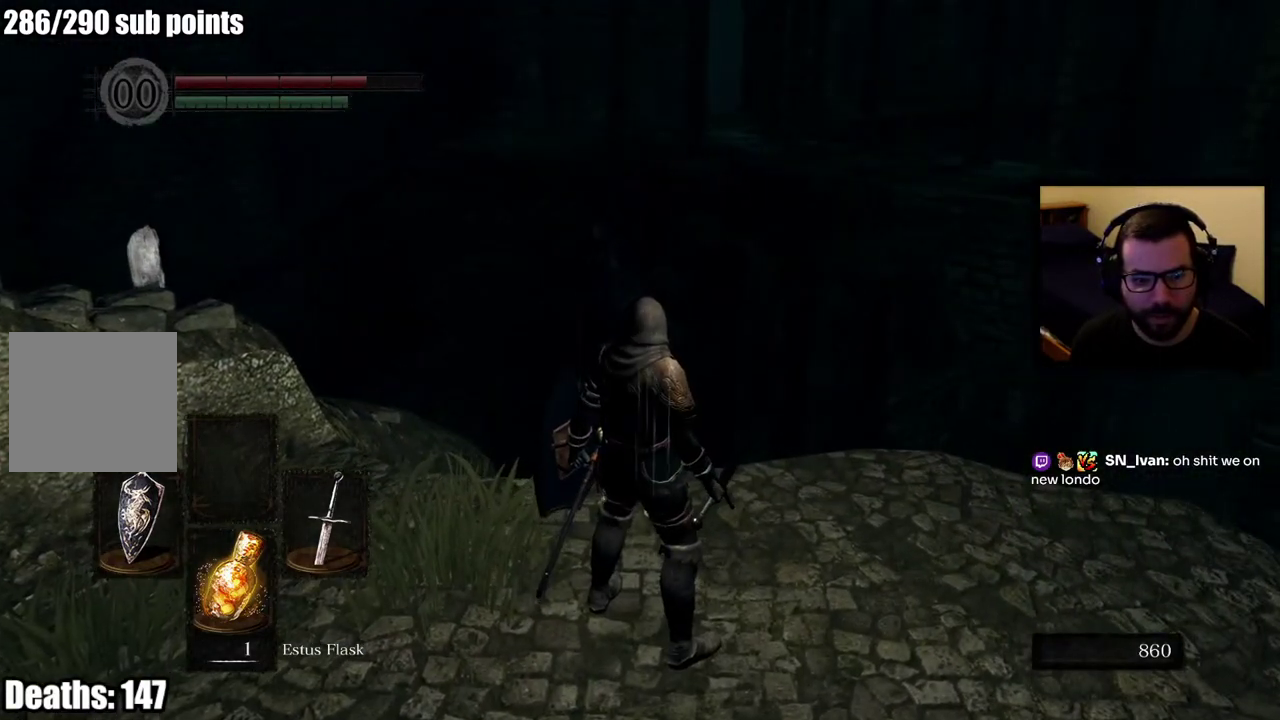
{"buttons": [], "left_stick": "center", "right_stick": "center", "events": [[117, "right_stick", "center"]]}
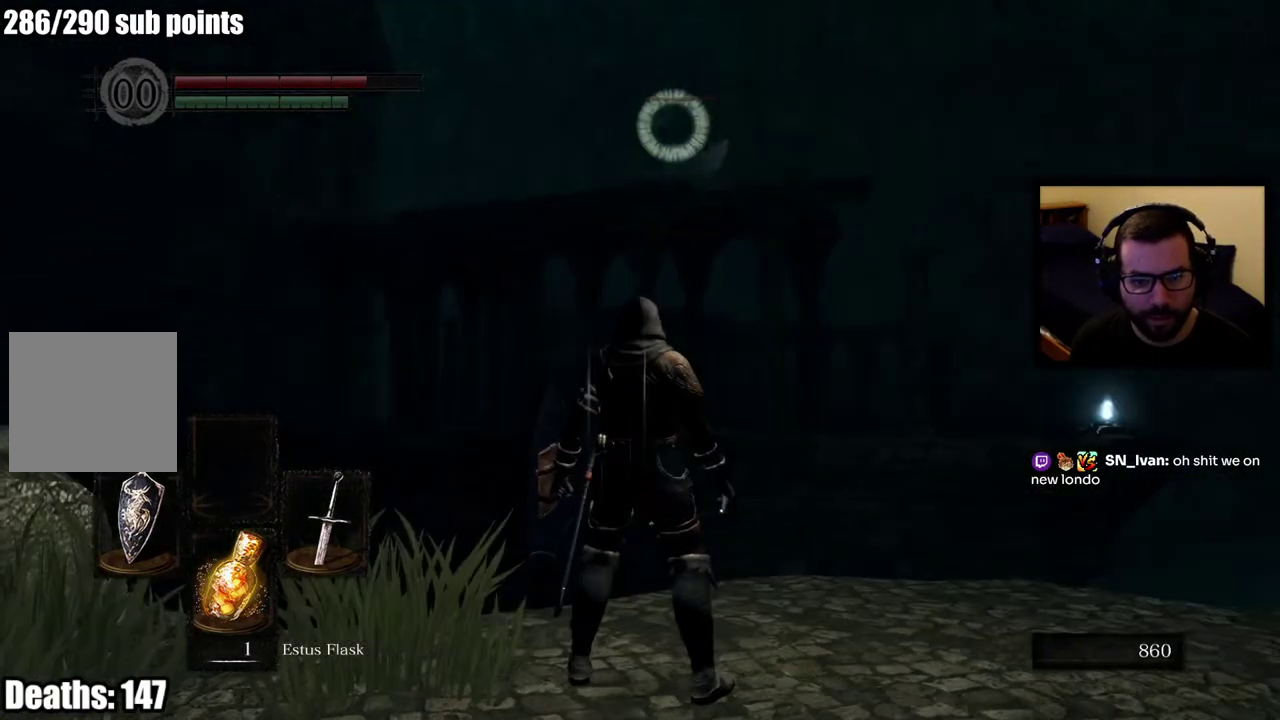
{"buttons": [], "left_stick": "center", "right_stick": "center", "events": [[200, "right_stick", "down-left"], [333, "right_stick", "center"]]}
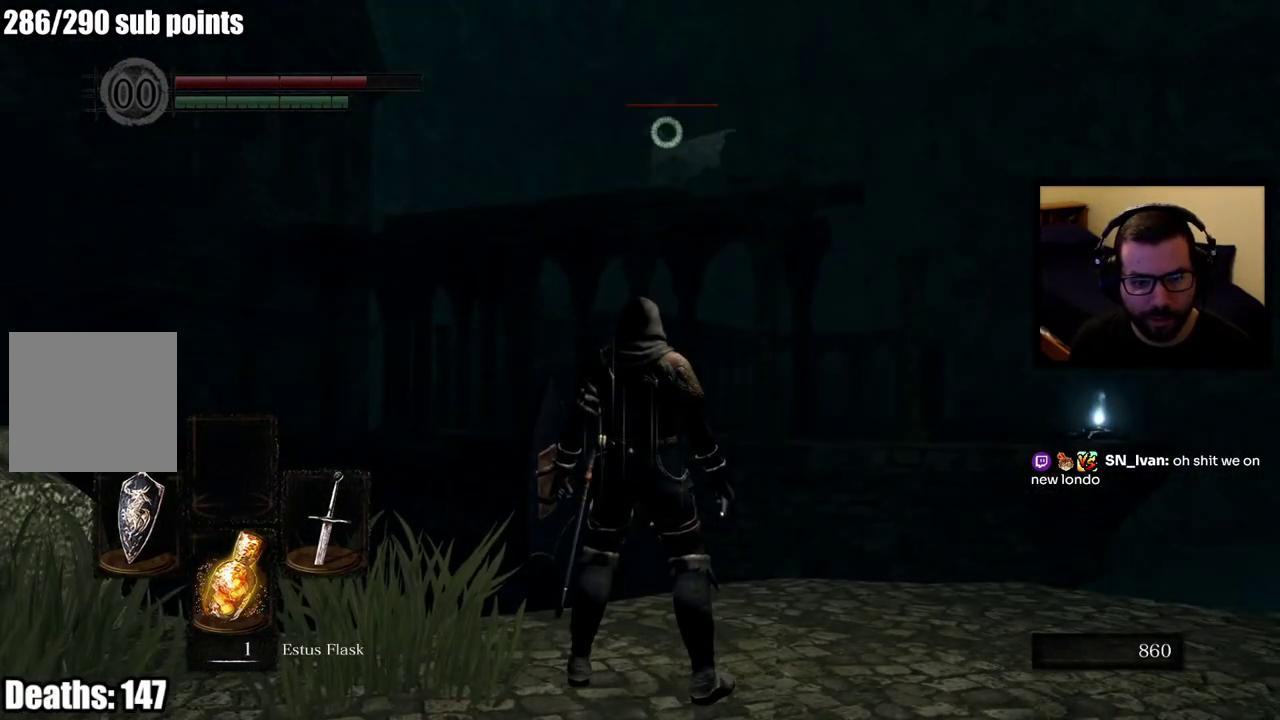
{"buttons": [], "left_stick": "down", "right_stick": "down-left", "events": [[450, "left_stick", "down"], [450, "right_stick", "down-left"]]}
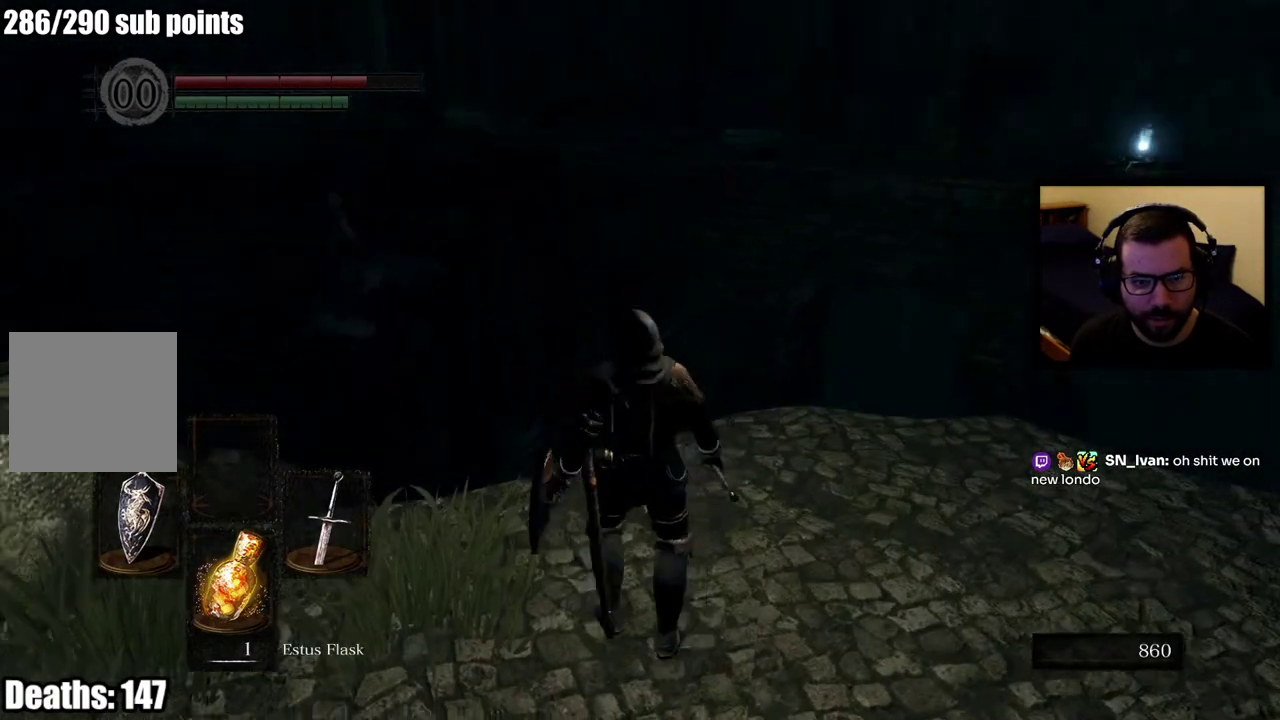
{"buttons": [], "left_stick": "center", "right_stick": "center", "events": [[33, "right_stick", "left"], [133, "right_stick", "center"], [200, "left_stick", "center"]]}
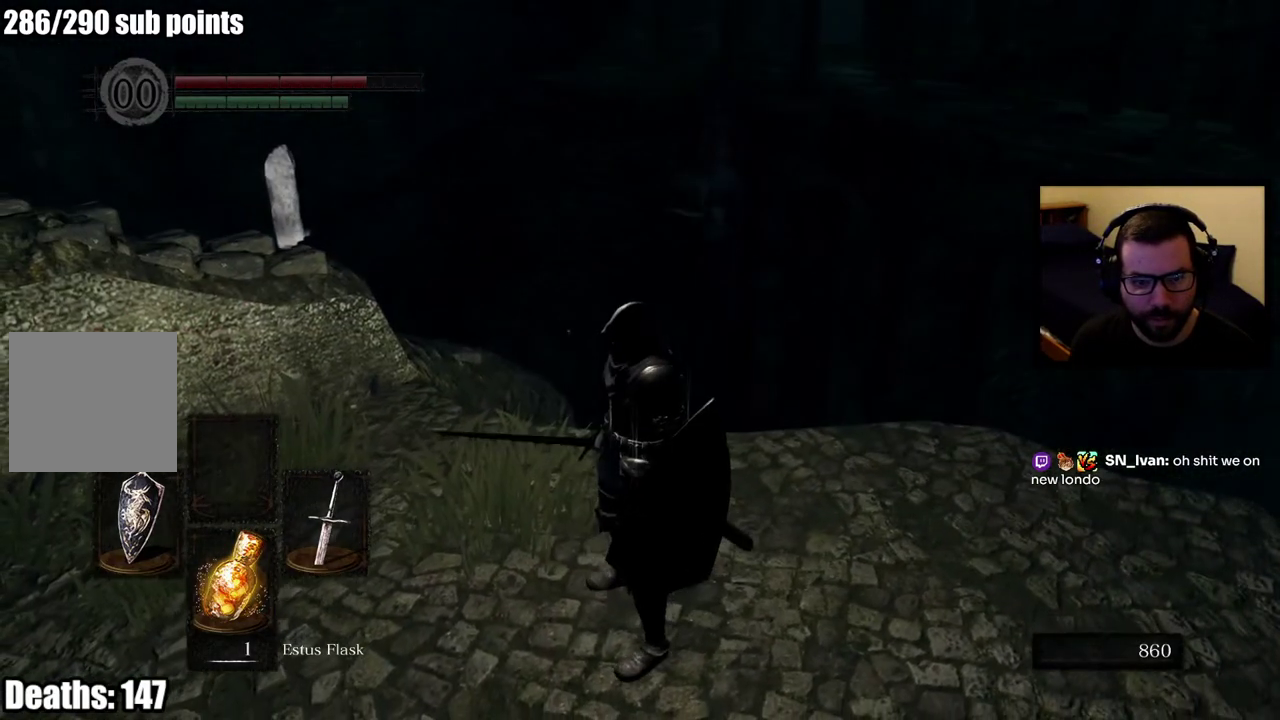
{"buttons": [], "left_stick": "center", "right_stick": "center", "events": []}
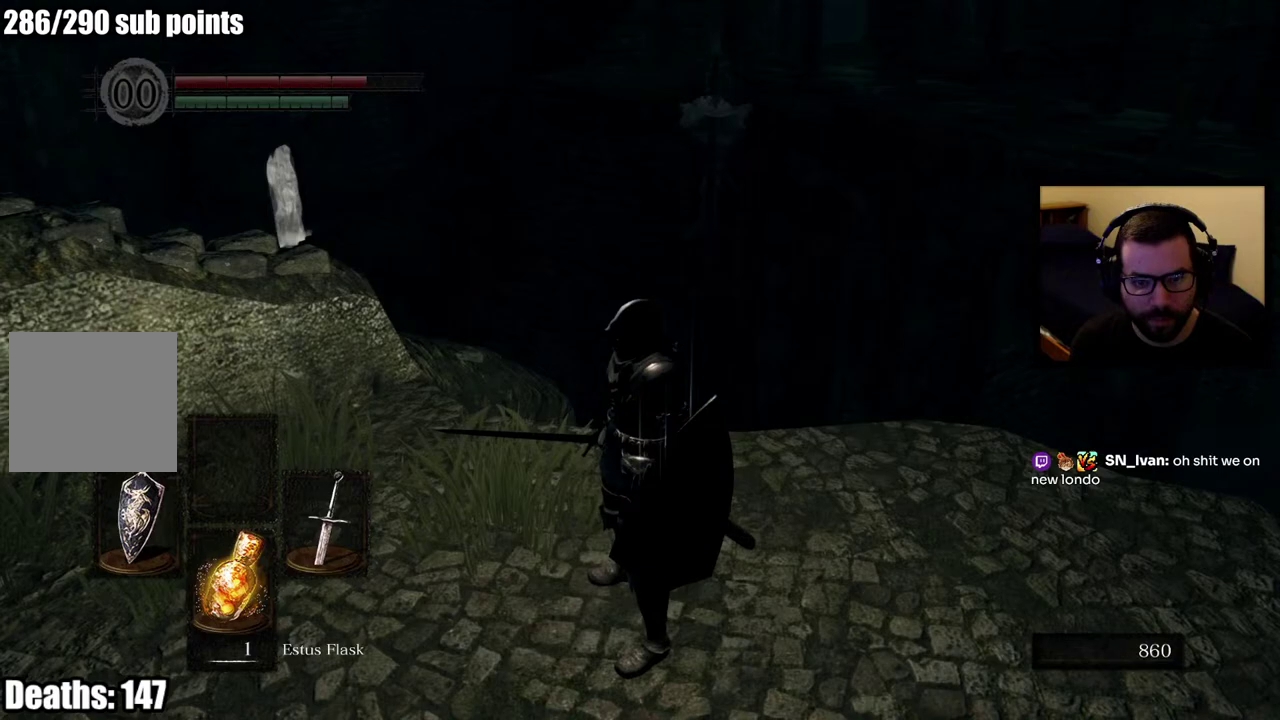
{"buttons": [], "left_stick": "center", "right_stick": "center", "events": [[133, "right_stick", "up"], [250, "right_stick", "center"]]}
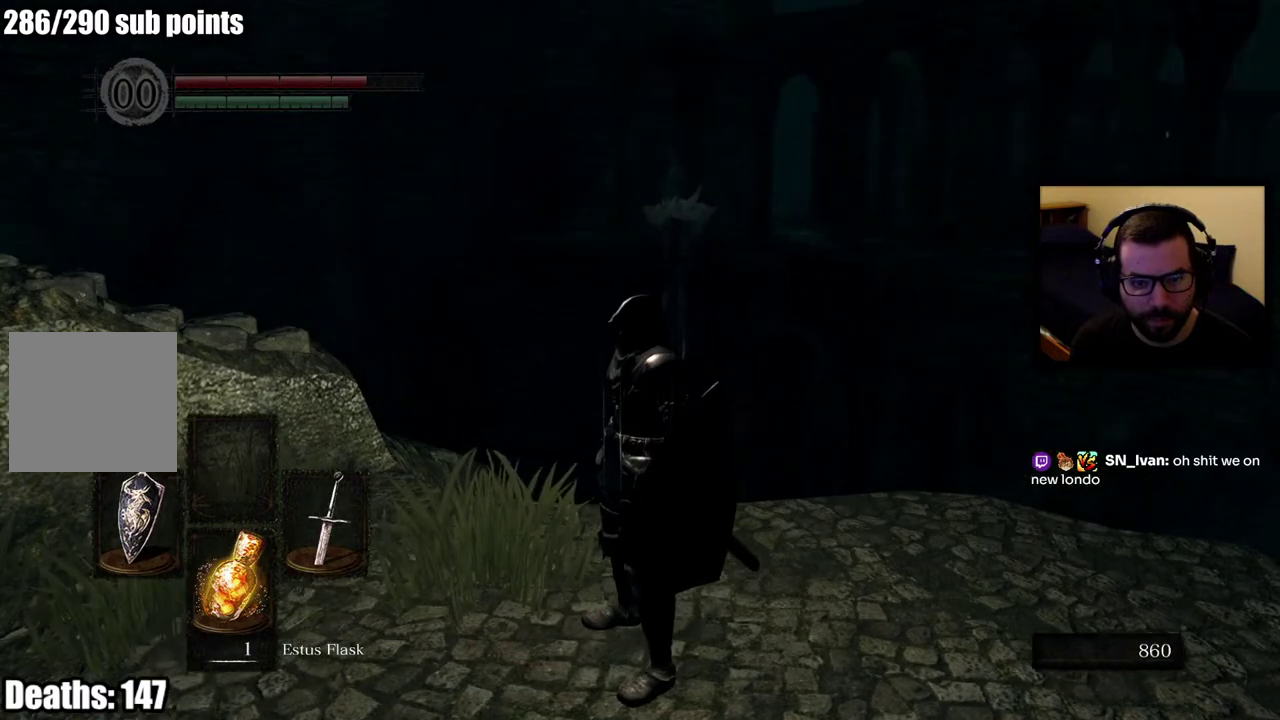
{"buttons": [], "left_stick": "down-left", "right_stick": "center", "events": [[500, "left_stick", "down-left"]]}
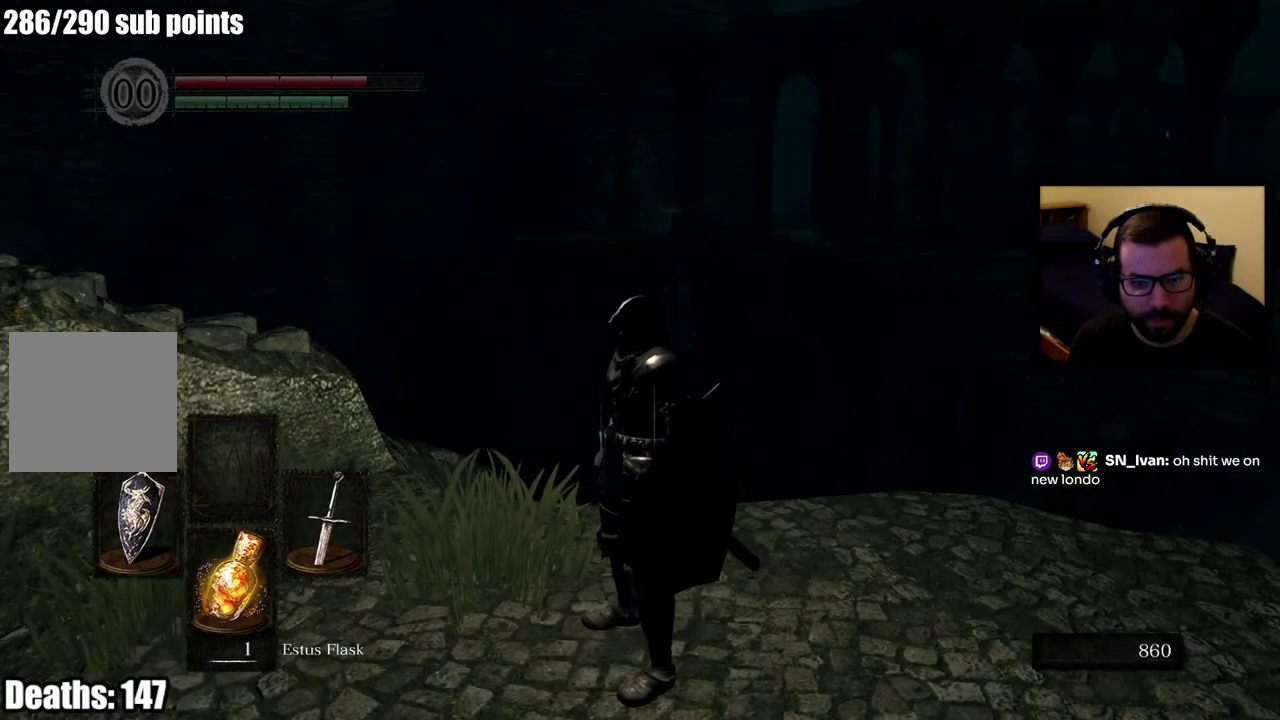
{"buttons": [], "left_stick": "center", "right_stick": "center", "events": [[483, "left_stick", "center"]]}
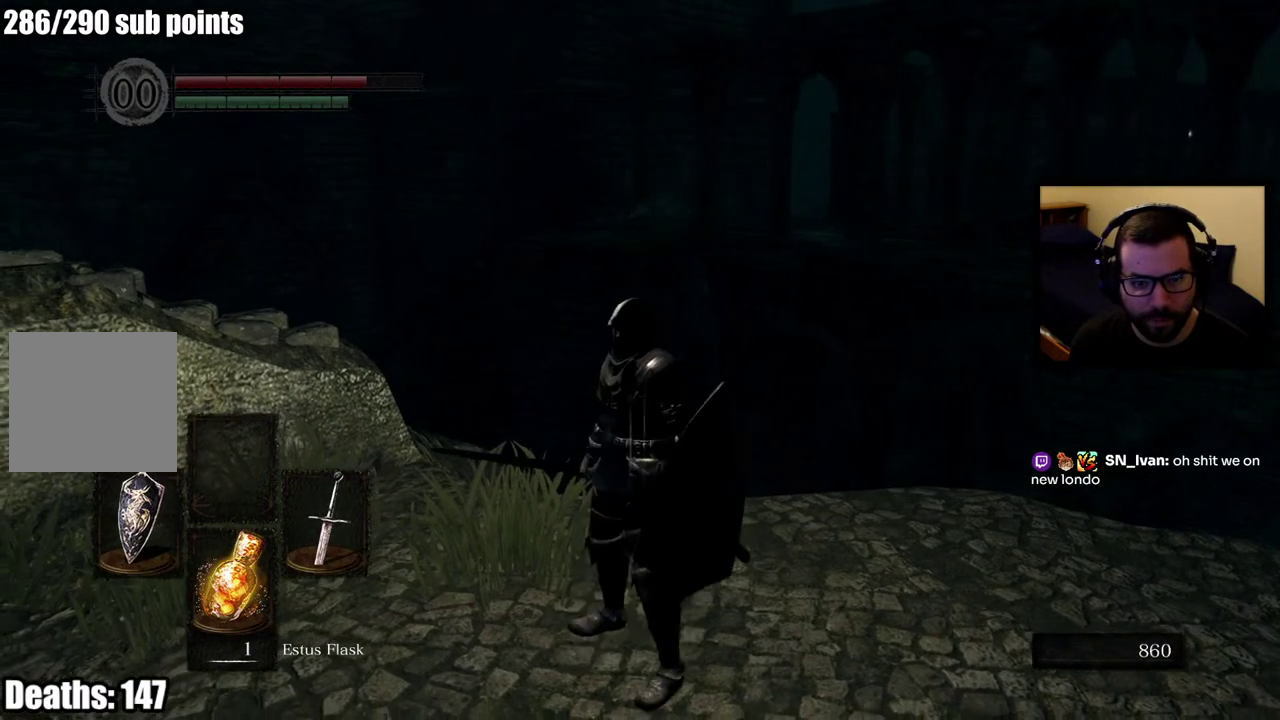
{"buttons": [], "left_stick": "center", "right_stick": "center", "events": []}
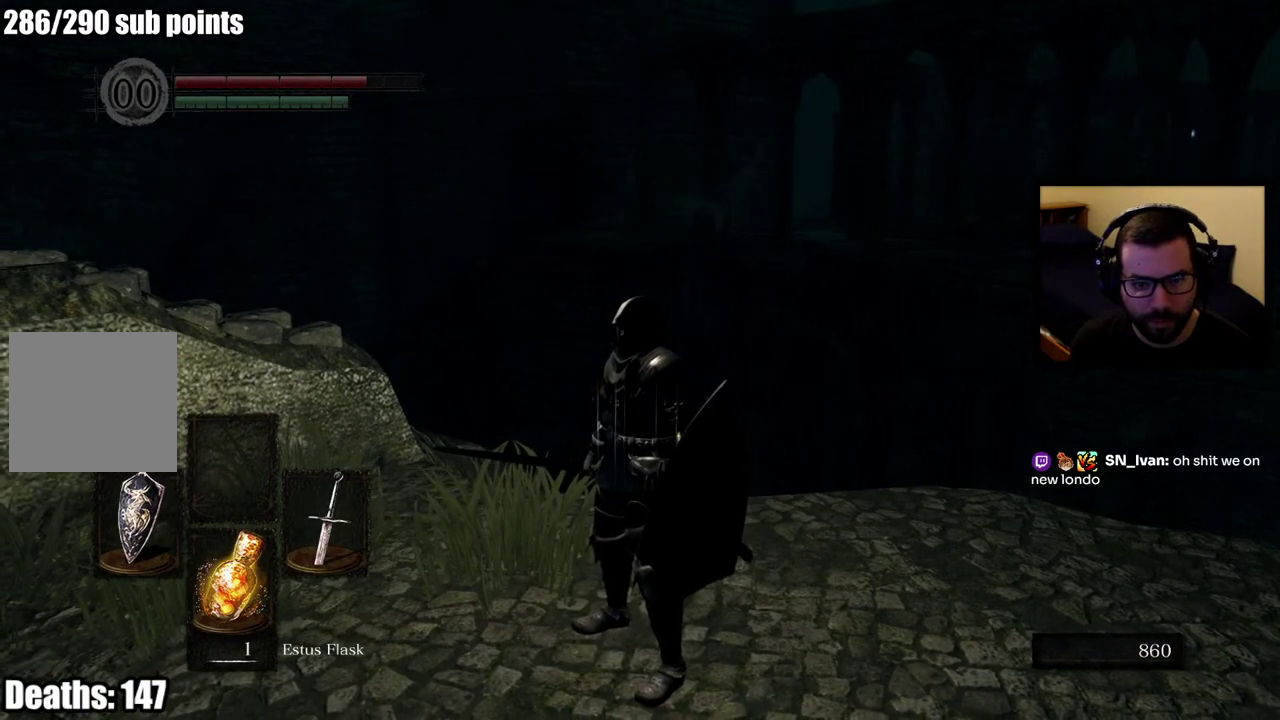
{"buttons": [], "left_stick": "down", "right_stick": "center", "events": [[383, "left_stick", "down-left"], [483, "left_stick", "down"]]}
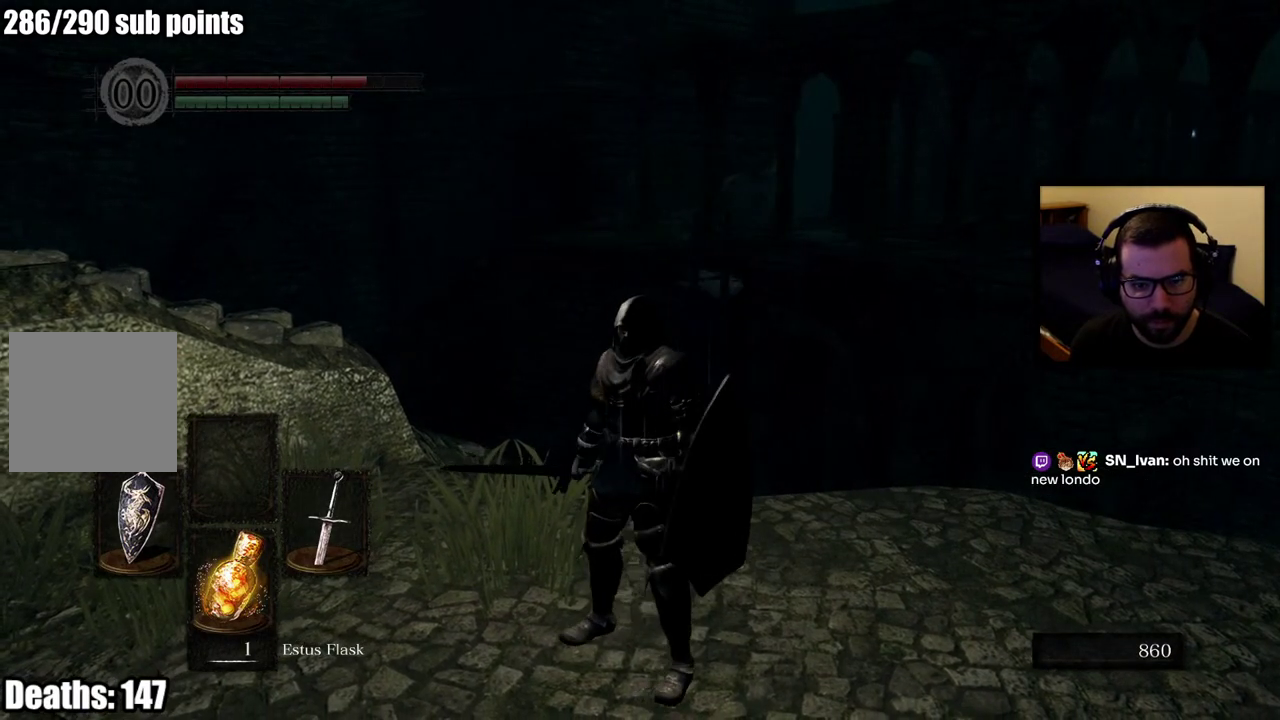
{"buttons": [], "left_stick": "down", "right_stick": "center", "events": [[200, "left_stick", "down-left"], [467, "left_stick", "down"]]}
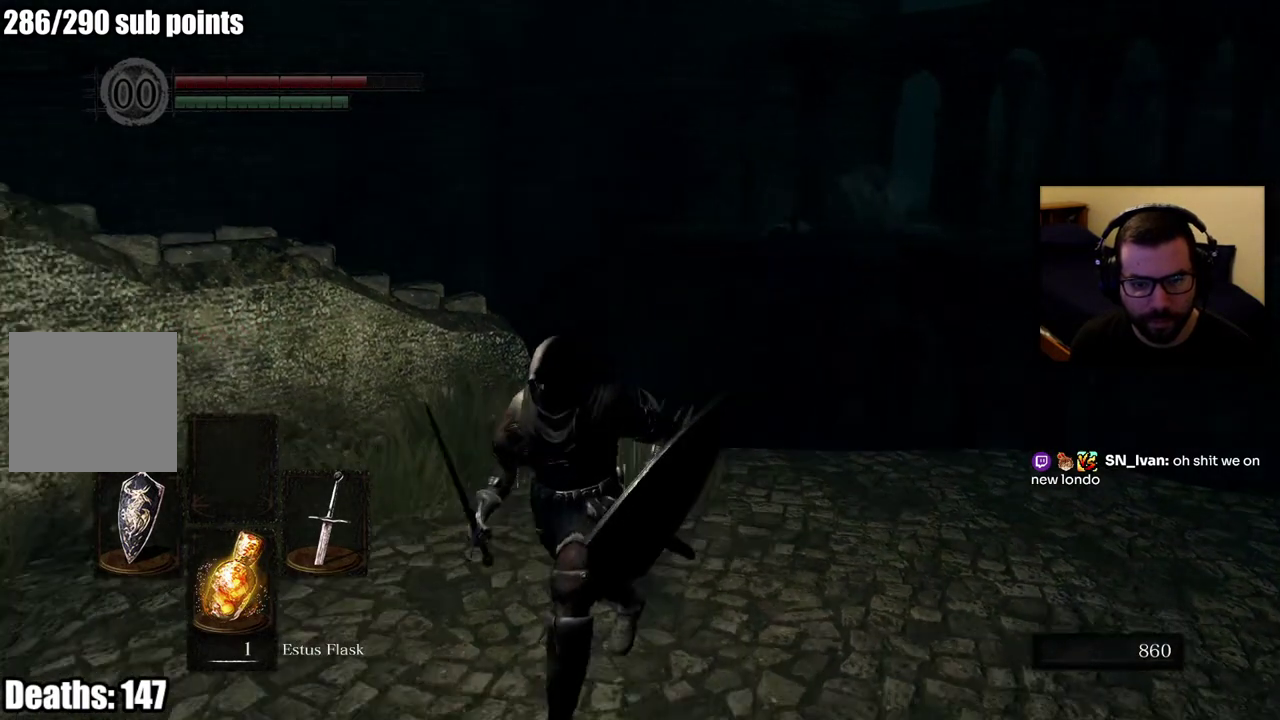
{"buttons": [], "left_stick": "center", "right_stick": "center", "events": [[17, "left_stick", "center"]]}